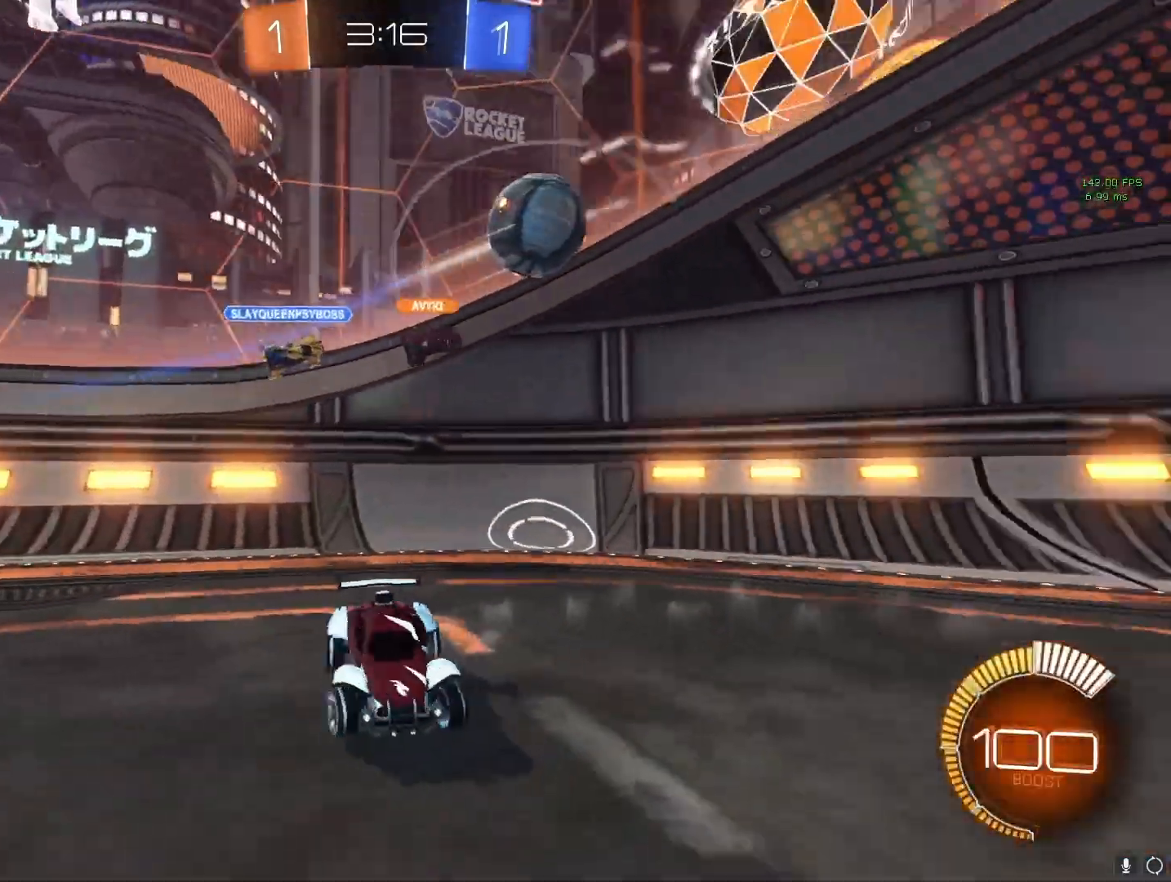
Gameplay with a controller (PlayStation layout); each line is a JSON object with the inputs held at the frame after it. "events" lists button and stick changes between this image and that frame as [ms after this image, input, new state], when the widget could be followed in between.
{"buttons": ["CROSS"], "left_stick": "center", "right_stick": "center", "events": [[50, "R2", "down"], [117, "left_stick", "center"], [183, "left_stick", "left"], [433, "left_stick", "center"], [467, "R2", "up"]]}
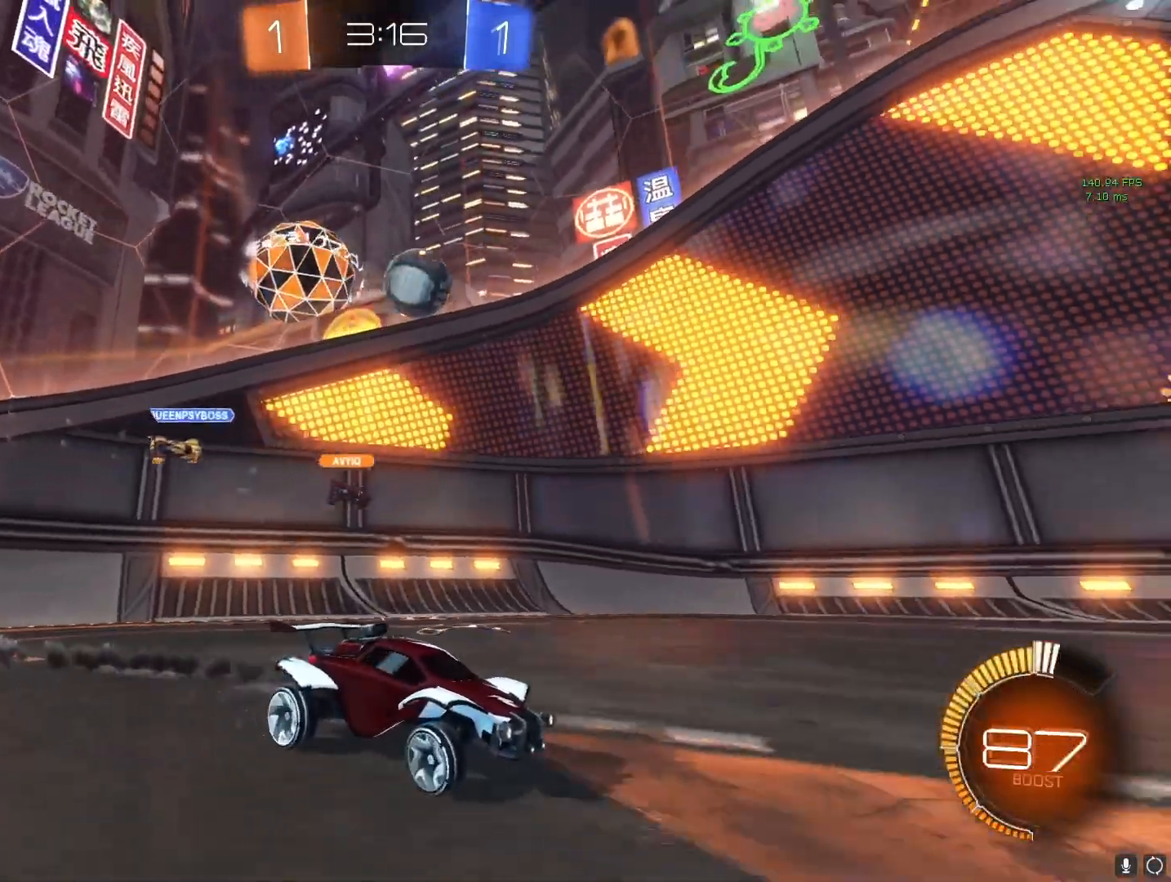
{"buttons": ["CROSS"], "left_stick": "right", "right_stick": "center", "events": [[17, "left_stick", "right"], [83, "left_stick", "center"], [167, "left_stick", "left"], [250, "R2", "down"], [250, "left_stick", "center"], [333, "left_stick", "right"], [367, "R2", "up"]]}
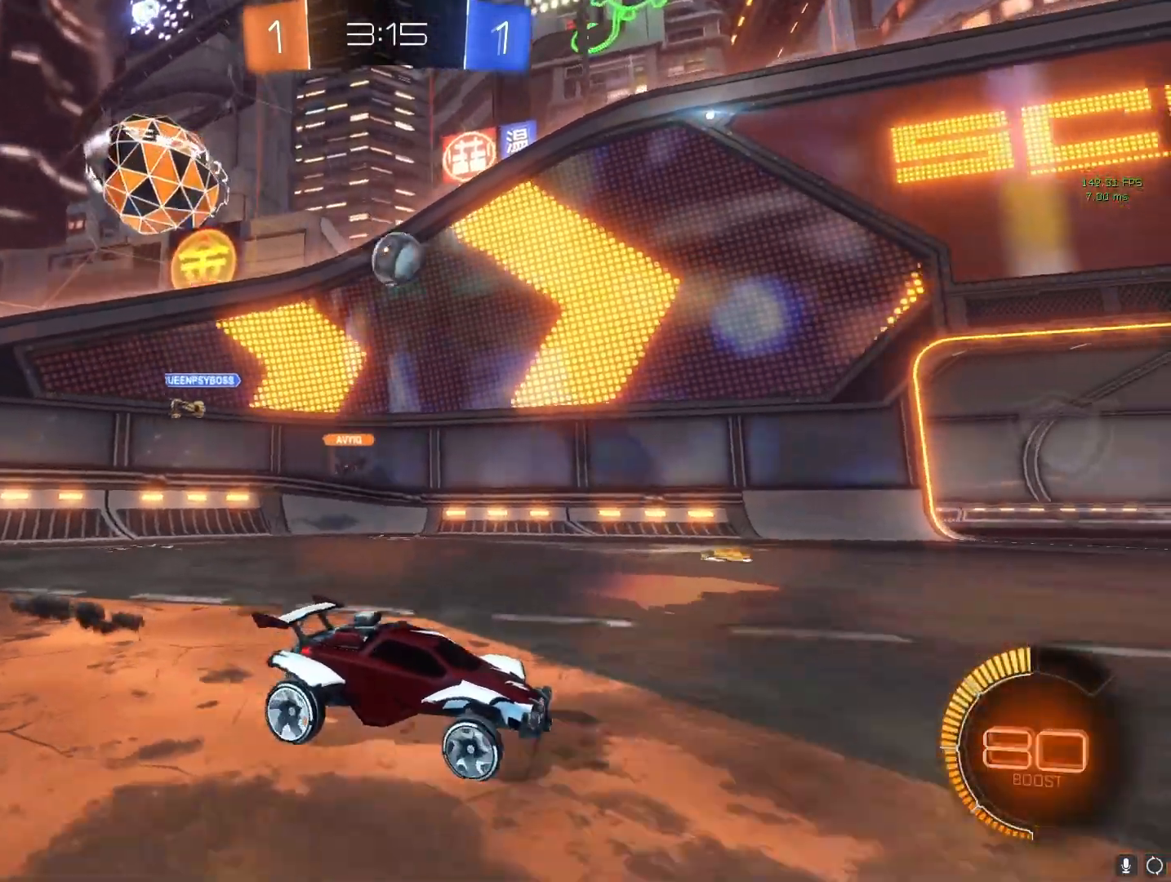
{"buttons": ["CROSS"], "left_stick": "center", "right_stick": "center", "events": [[150, "left_stick", "center"]]}
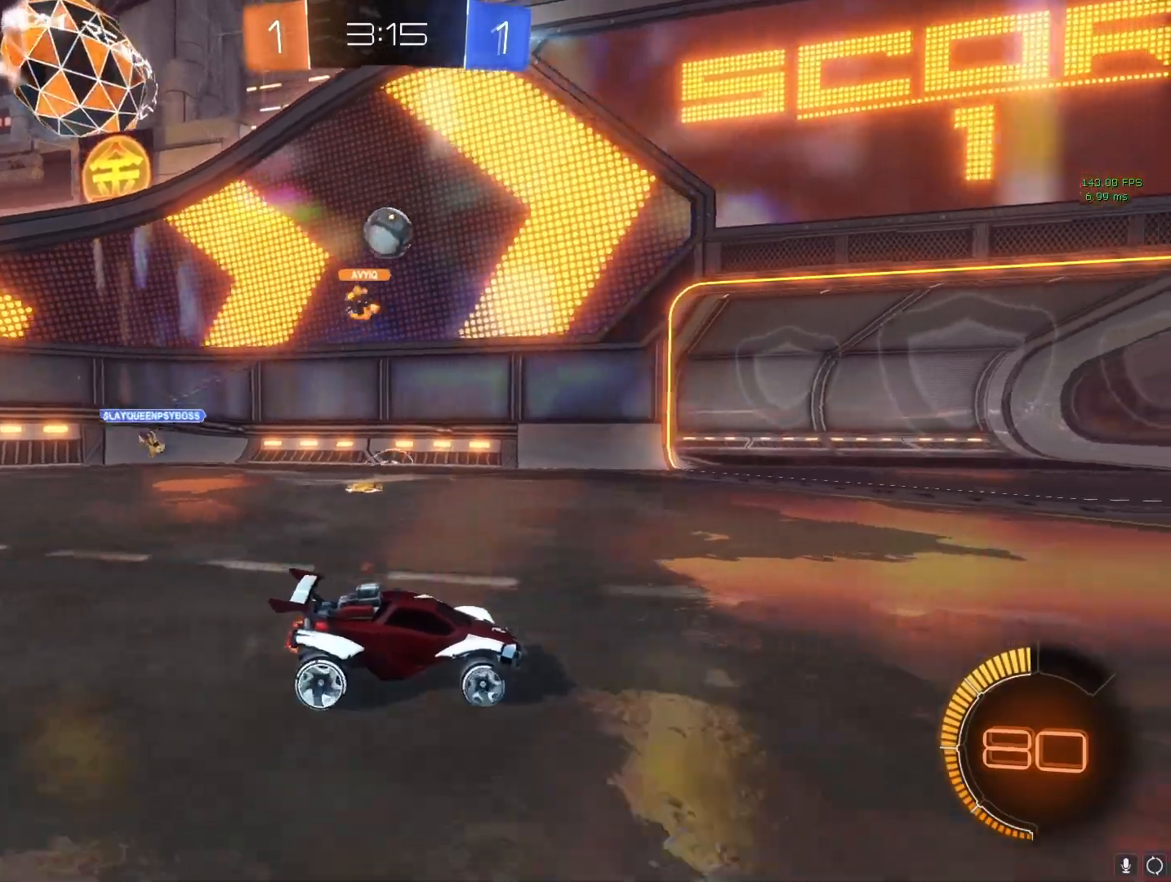
{"buttons": ["CROSS"], "left_stick": "right", "right_stick": "center", "events": [[67, "left_stick", "down-right"], [267, "CROSS", "up"], [367, "left_stick", "center"], [383, "CROSS", "down"], [433, "left_stick", "right"]]}
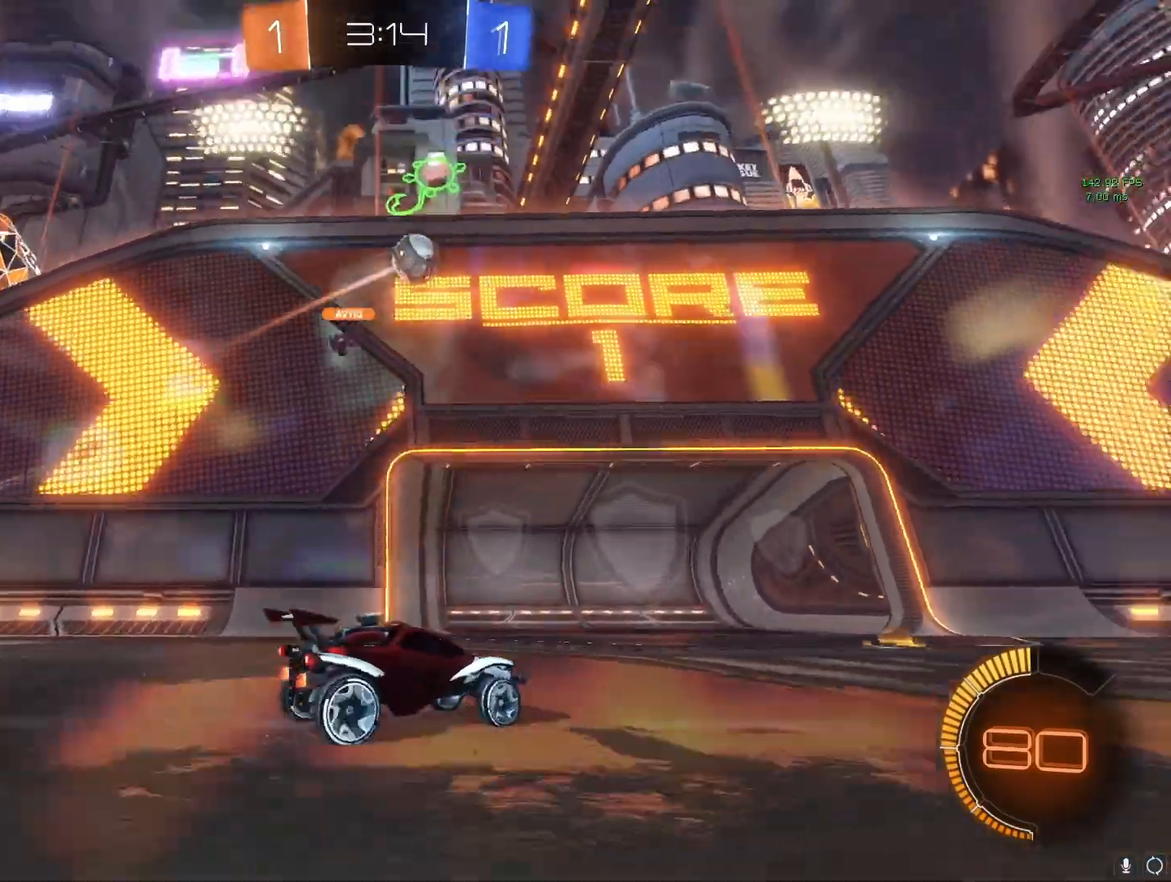
{"buttons": ["CROSS"], "left_stick": "left", "right_stick": "center", "events": [[417, "left_stick", "left"]]}
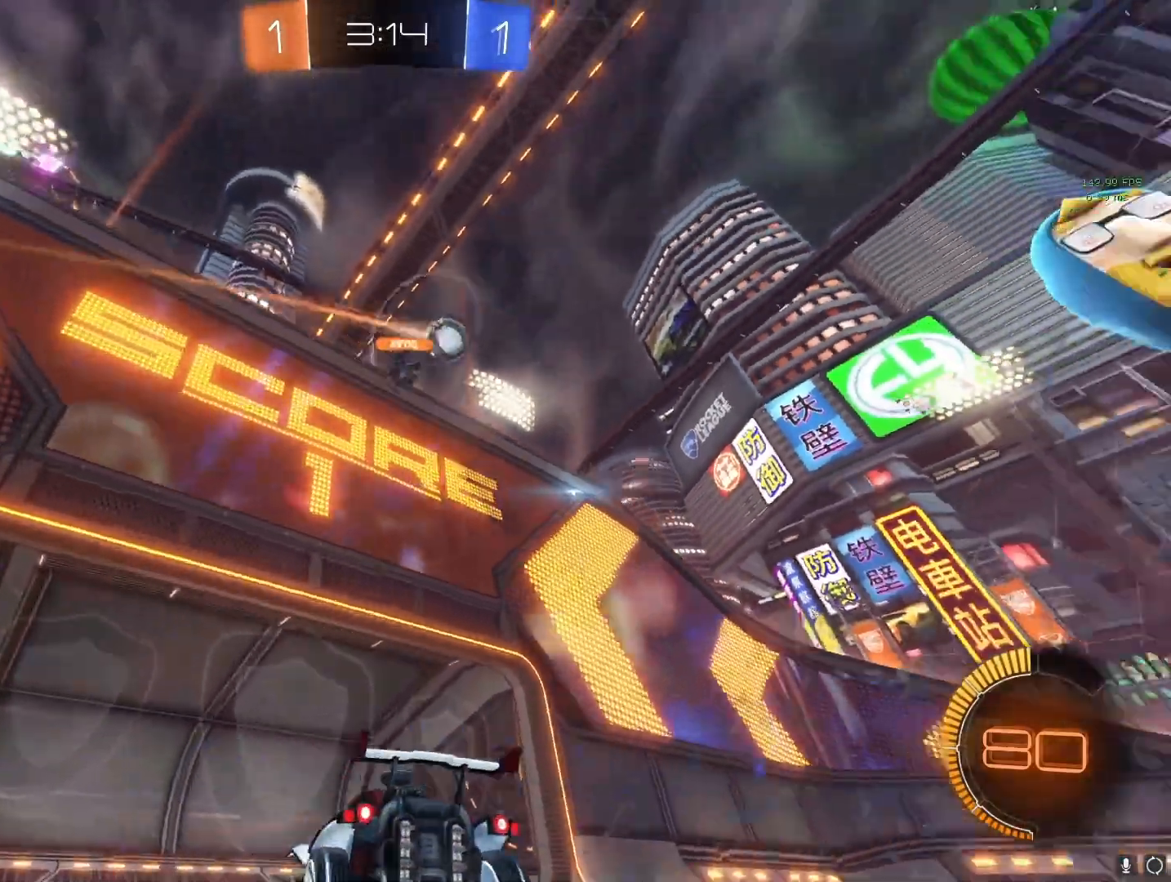
{"buttons": ["CROSS"], "left_stick": "center", "right_stick": "center", "events": [[417, "left_stick", "center"]]}
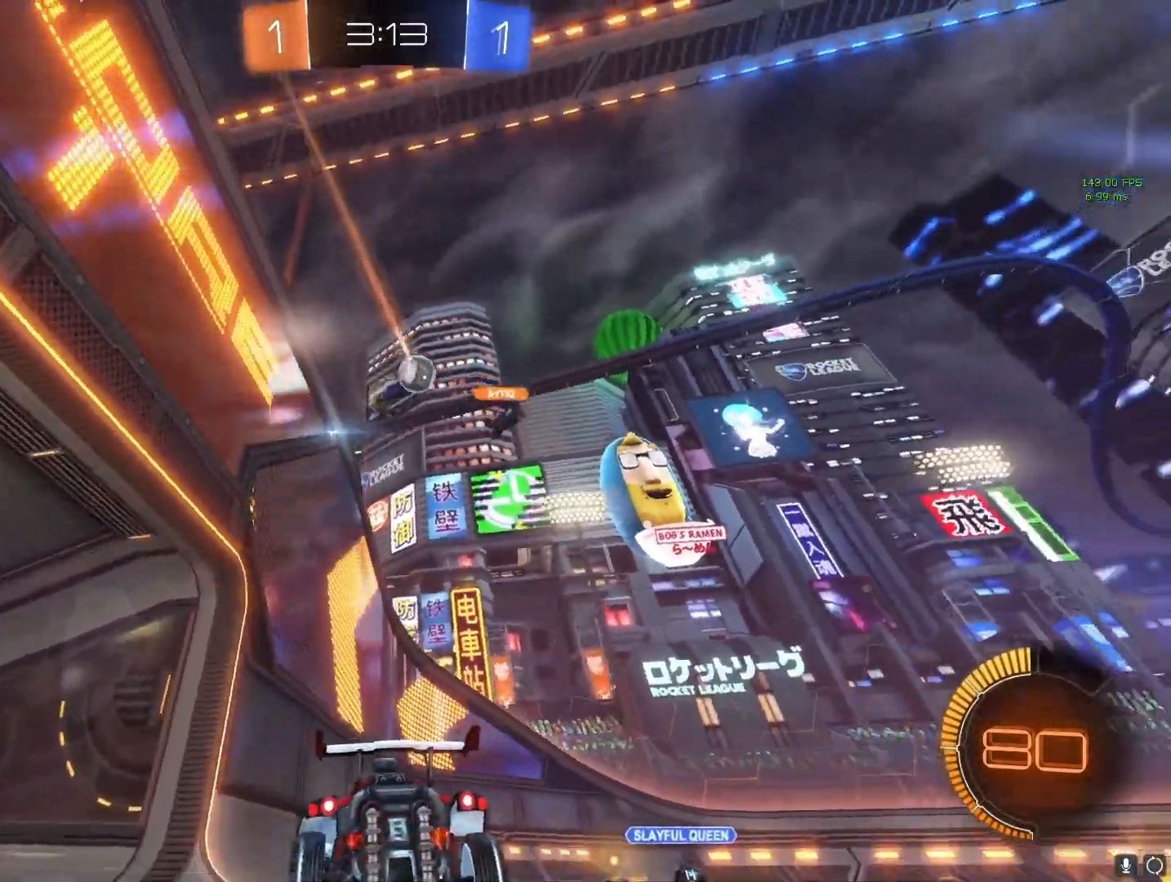
{"buttons": ["CROSS"], "left_stick": "down-right", "right_stick": "center", "events": [[267, "left_stick", "down-right"]]}
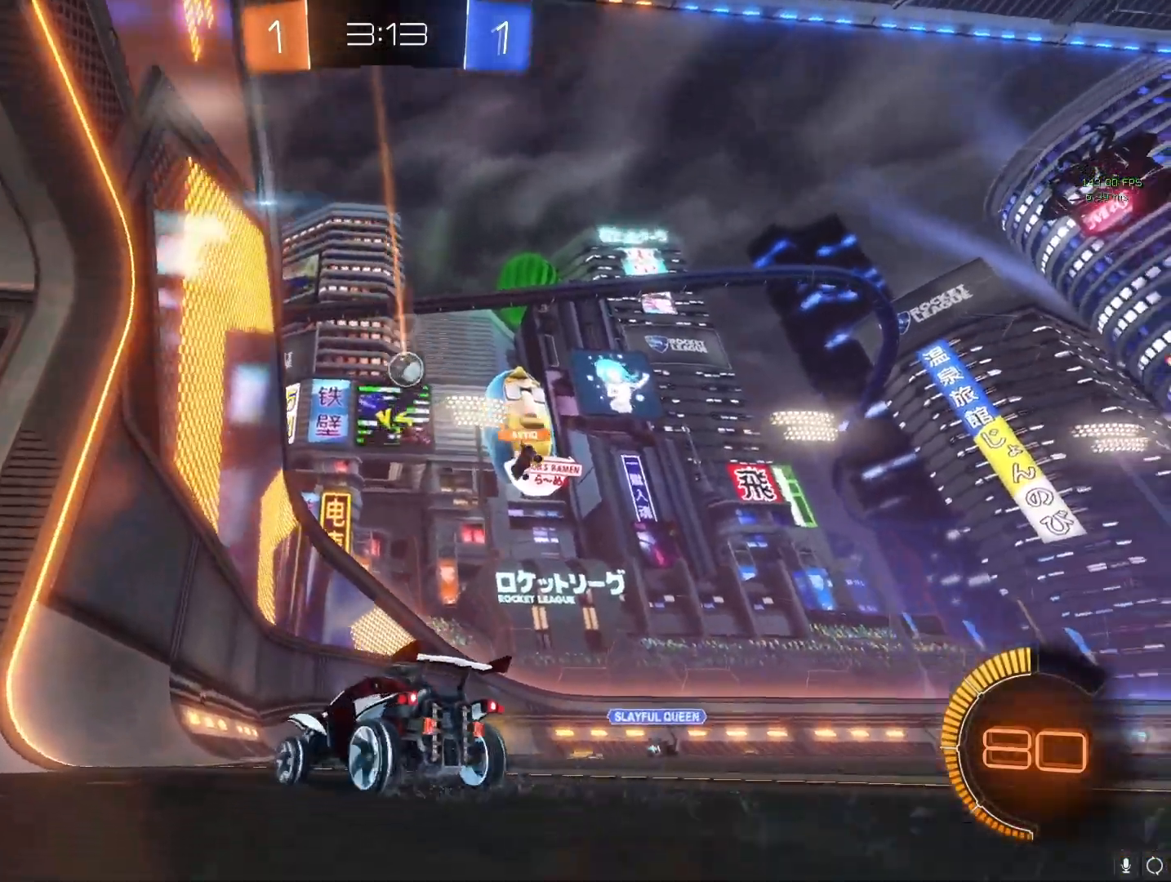
{"buttons": ["CROSS"], "left_stick": "left", "right_stick": "center", "events": [[17, "left_stick", "center"], [117, "left_stick", "left"]]}
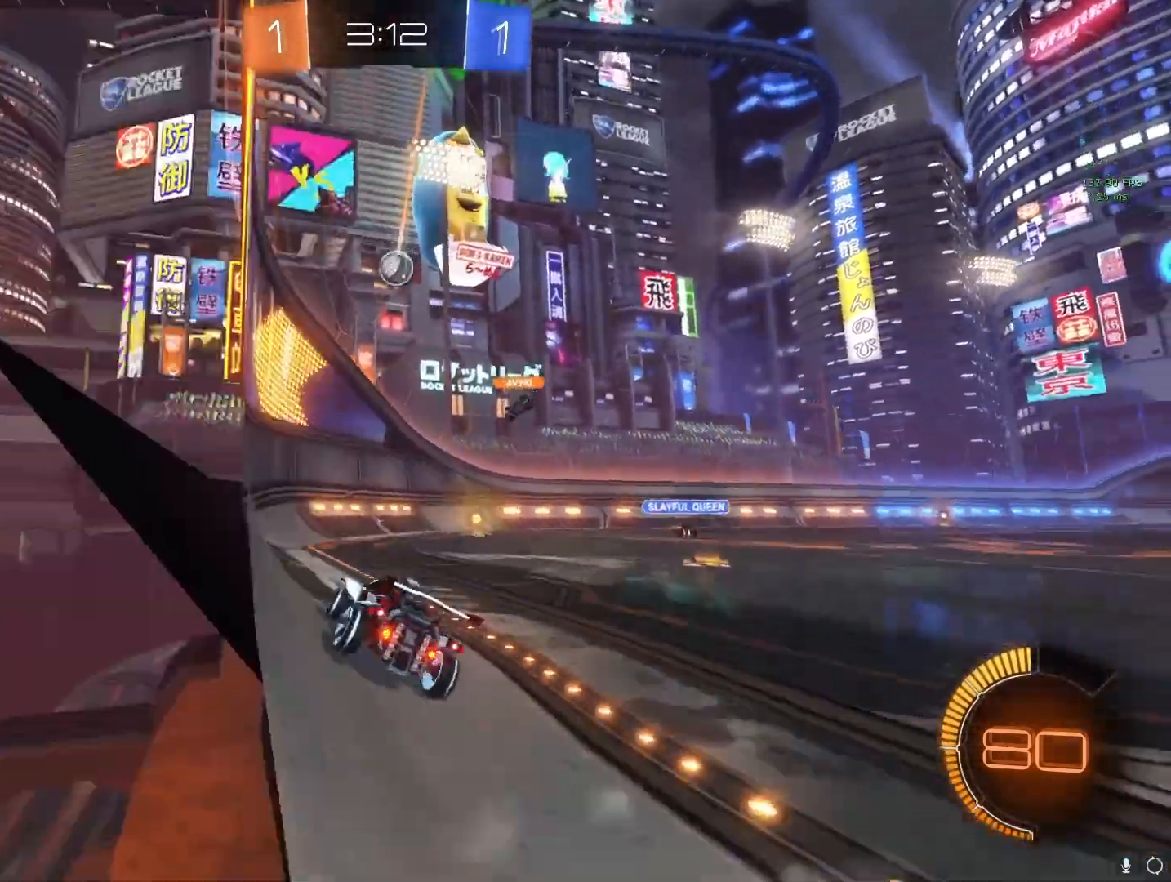
{"buttons": ["CROSS"], "left_stick": "left", "right_stick": "center", "events": [[133, "CROSS", "up"], [367, "CROSS", "down"]]}
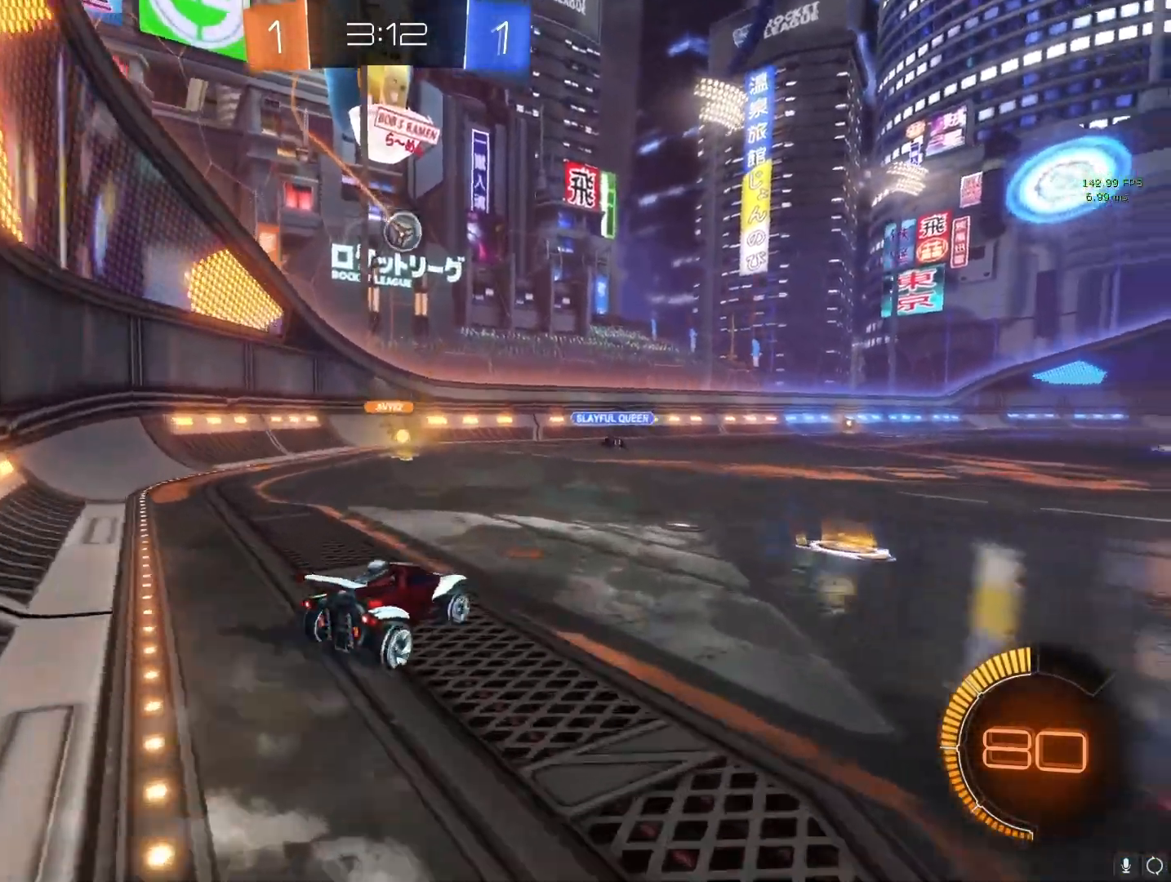
{"buttons": ["CROSS"], "left_stick": "left", "right_stick": "center", "events": [[83, "CROSS", "up"], [267, "CROSS", "down"]]}
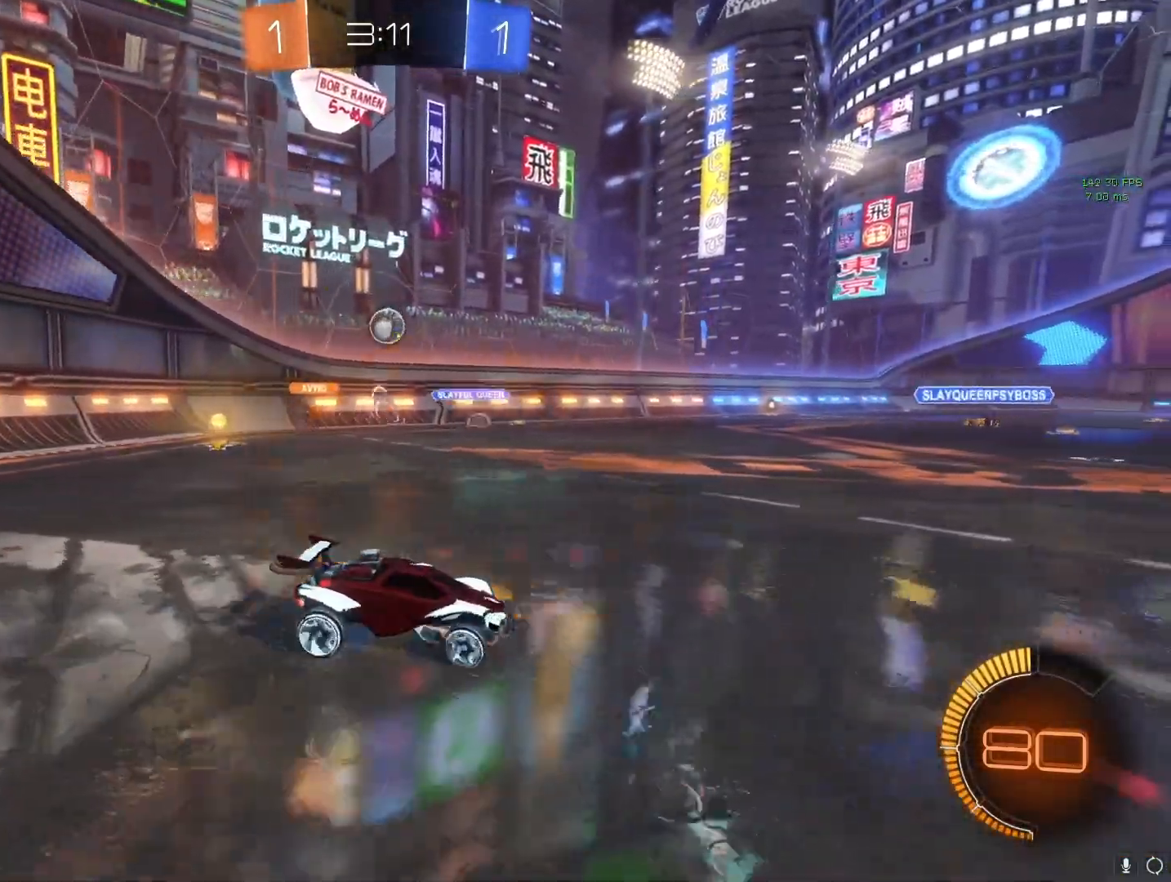
{"buttons": ["CROSS"], "left_stick": "left", "right_stick": "center", "events": []}
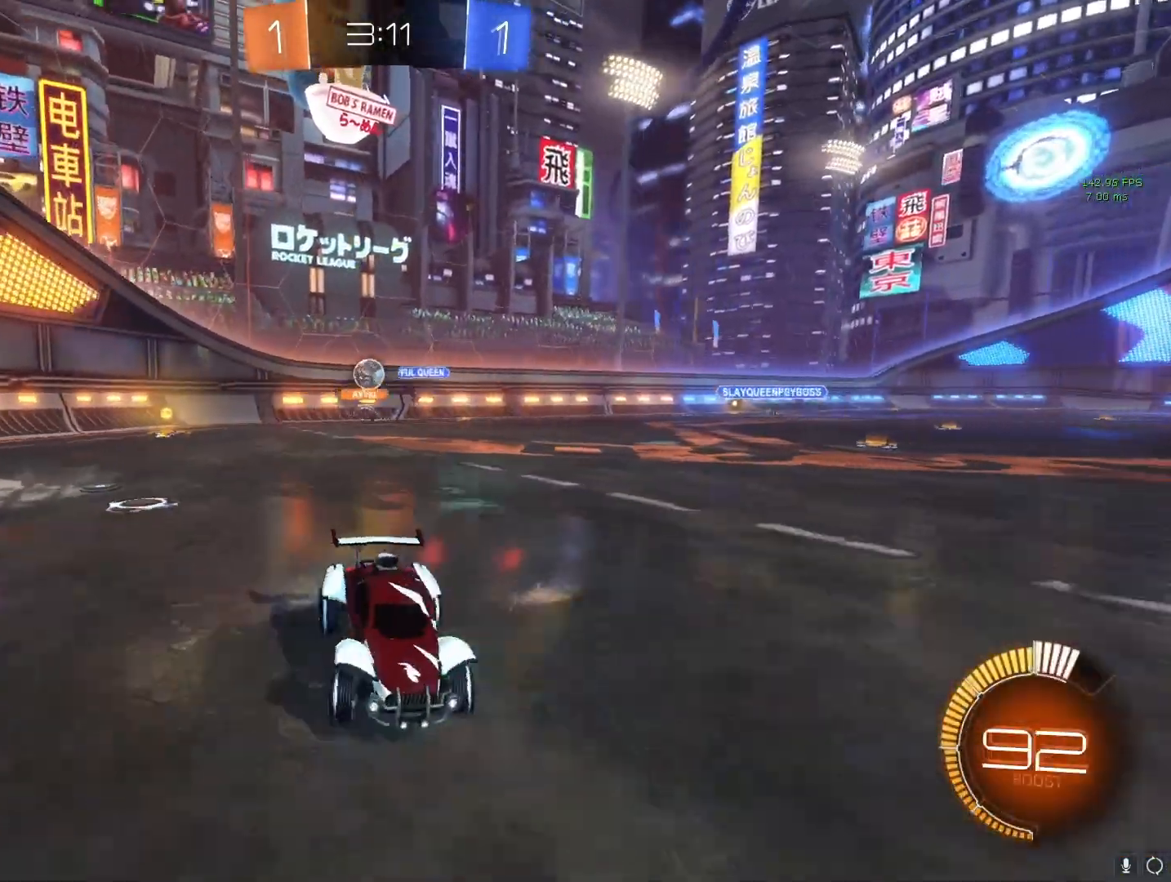
{"buttons": ["CROSS"], "left_stick": "up-left", "right_stick": "center", "events": [[17, "left_stick", "up-left"], [183, "L1", "down"], [333, "L1", "up"]]}
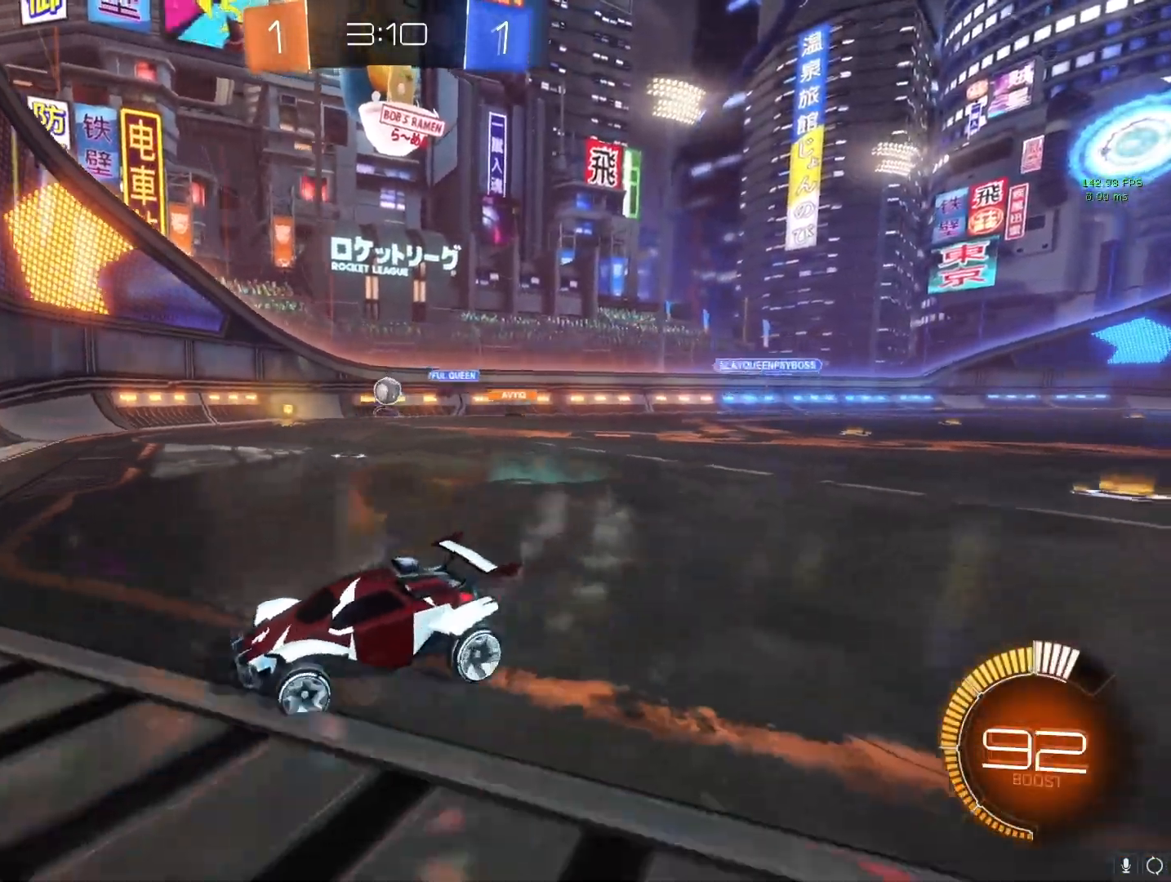
{"buttons": ["CROSS", "L2"], "left_stick": "center", "right_stick": "center", "events": [[200, "left_stick", "left"], [217, "CROSS", "up"], [250, "L2", "down"], [350, "left_stick", "down-left"], [450, "left_stick", "center"], [500, "CROSS", "down"]]}
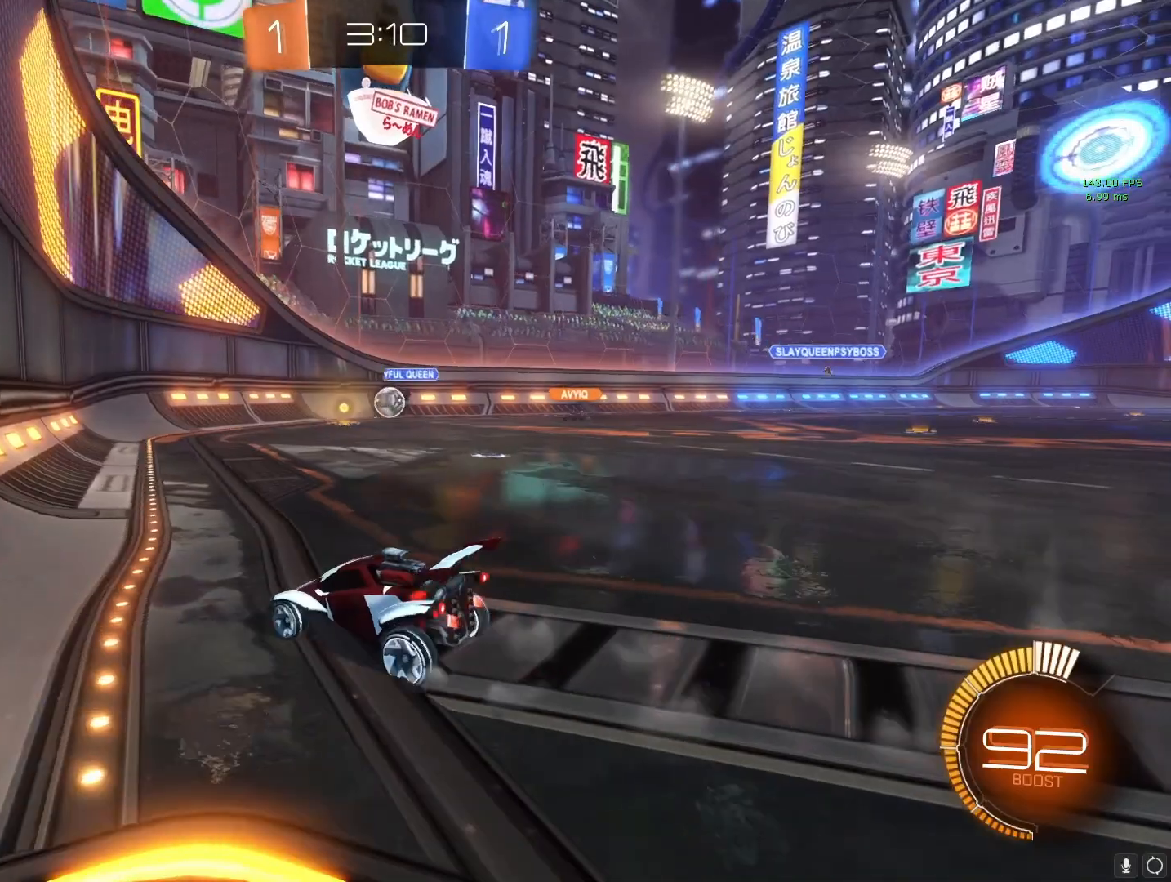
{"buttons": ["L2"], "left_stick": "down-left", "right_stick": "center", "events": [[17, "L2", "up"], [50, "left_stick", "up-left"], [300, "left_stick", "left"], [367, "CROSS", "up"], [383, "L2", "down"], [400, "left_stick", "down-left"]]}
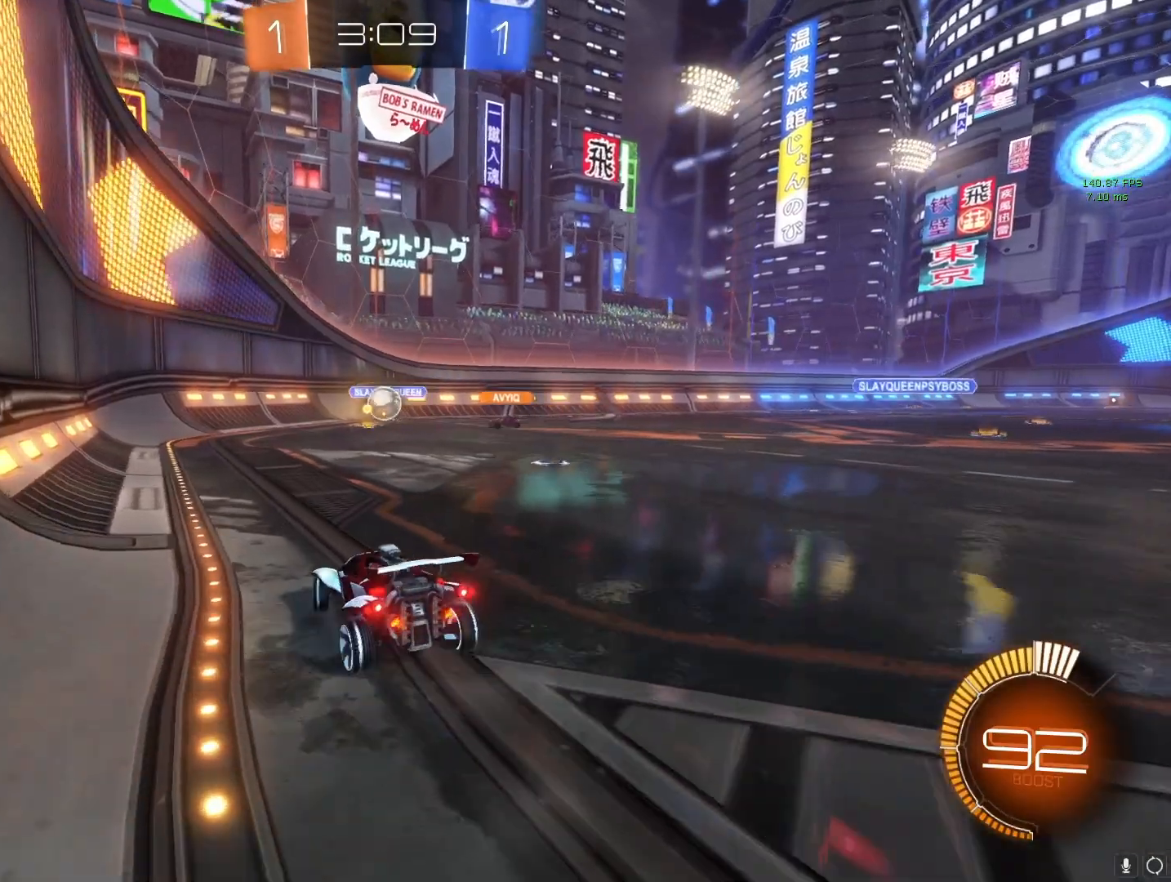
{"buttons": ["CROSS", "L2"], "left_stick": "center", "right_stick": "center", "events": [[133, "left_stick", "down"], [350, "left_stick", "center"], [483, "CROSS", "down"]]}
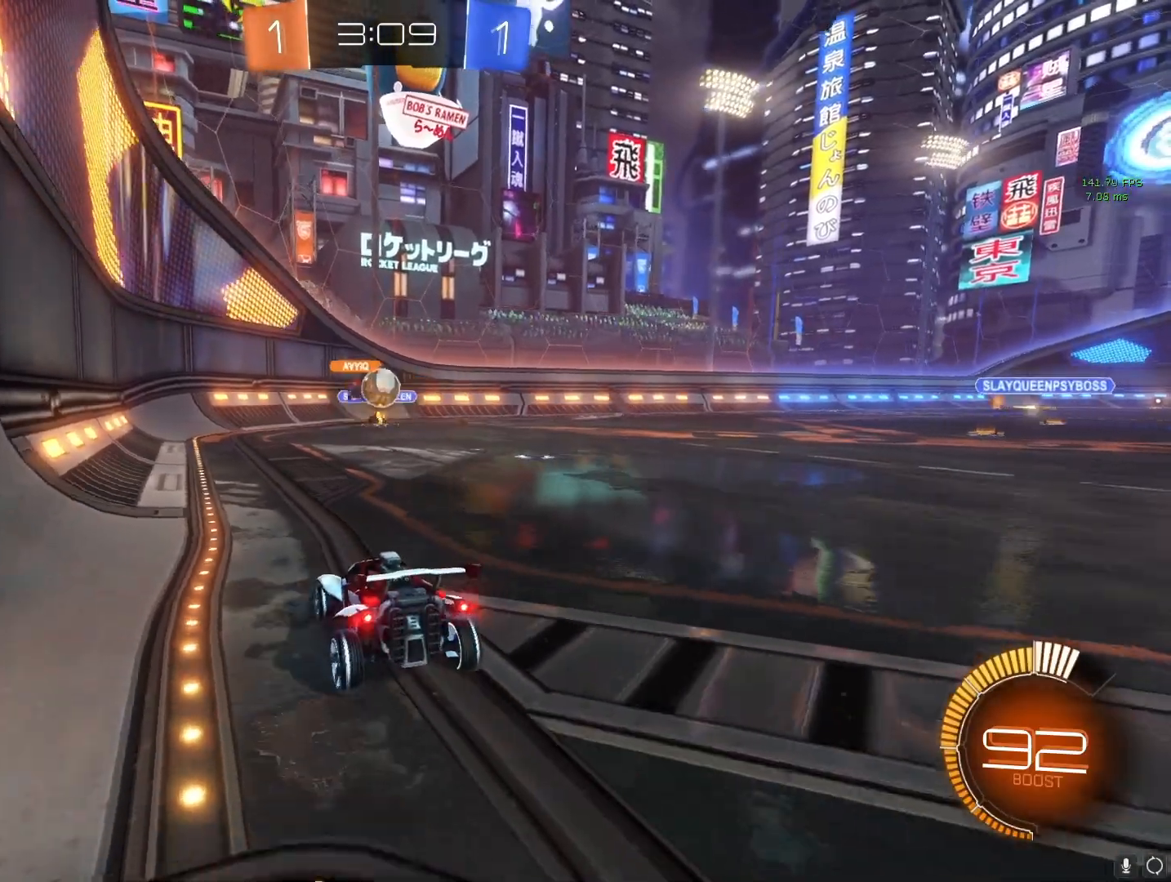
{"buttons": ["CROSS", "R2"], "left_stick": "up-left", "right_stick": "center", "events": [[83, "L2", "up"], [100, "left_stick", "up-left"], [417, "R2", "down"]]}
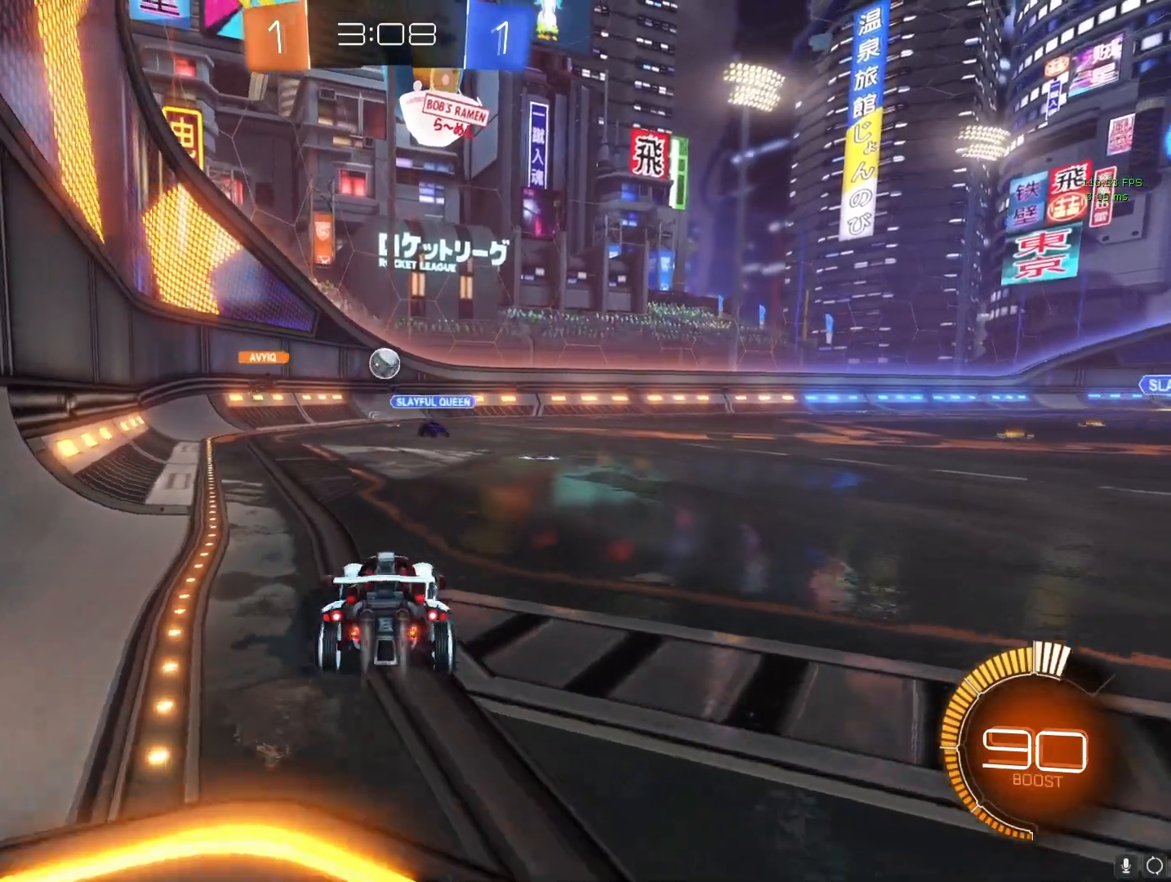
{"buttons": ["CROSS"], "left_stick": "up-left", "right_stick": "center", "events": [[317, "R2", "up"]]}
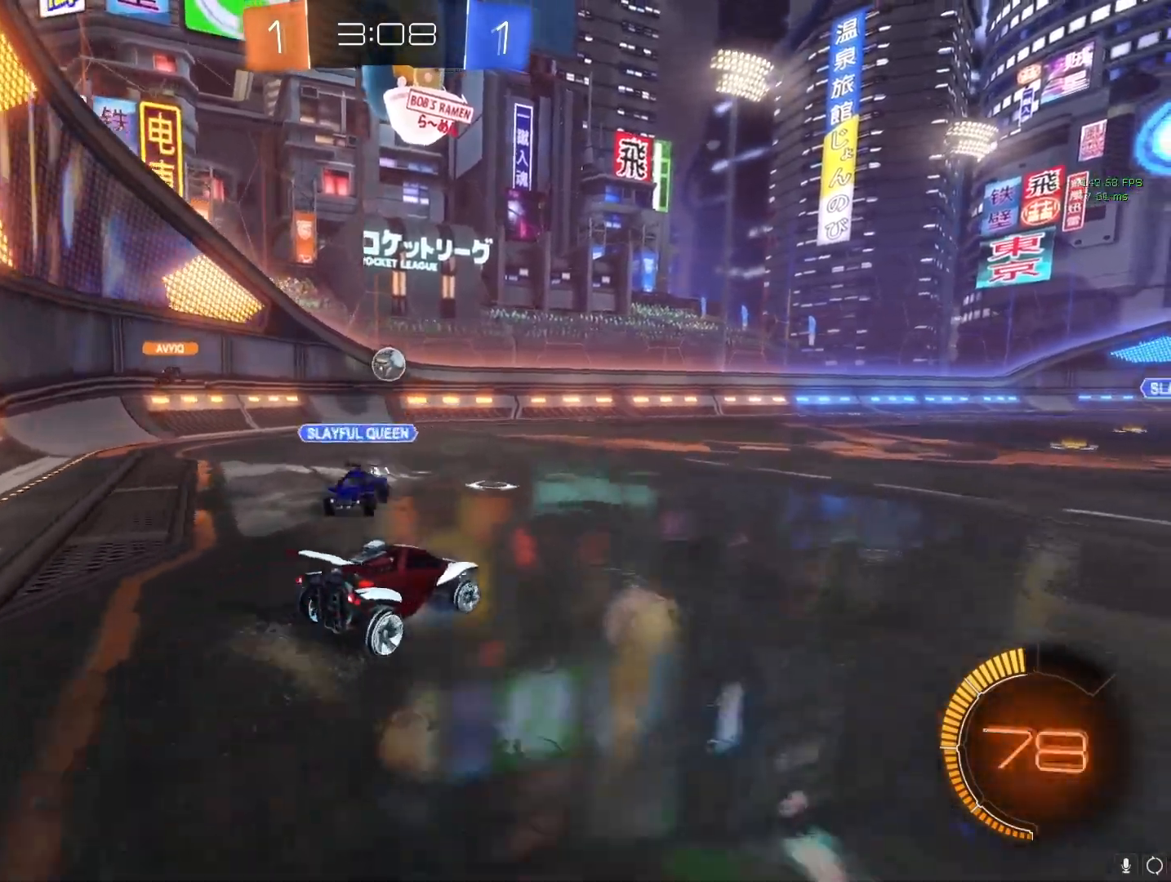
{"buttons": ["CROSS"], "left_stick": "up-left", "right_stick": "center", "events": []}
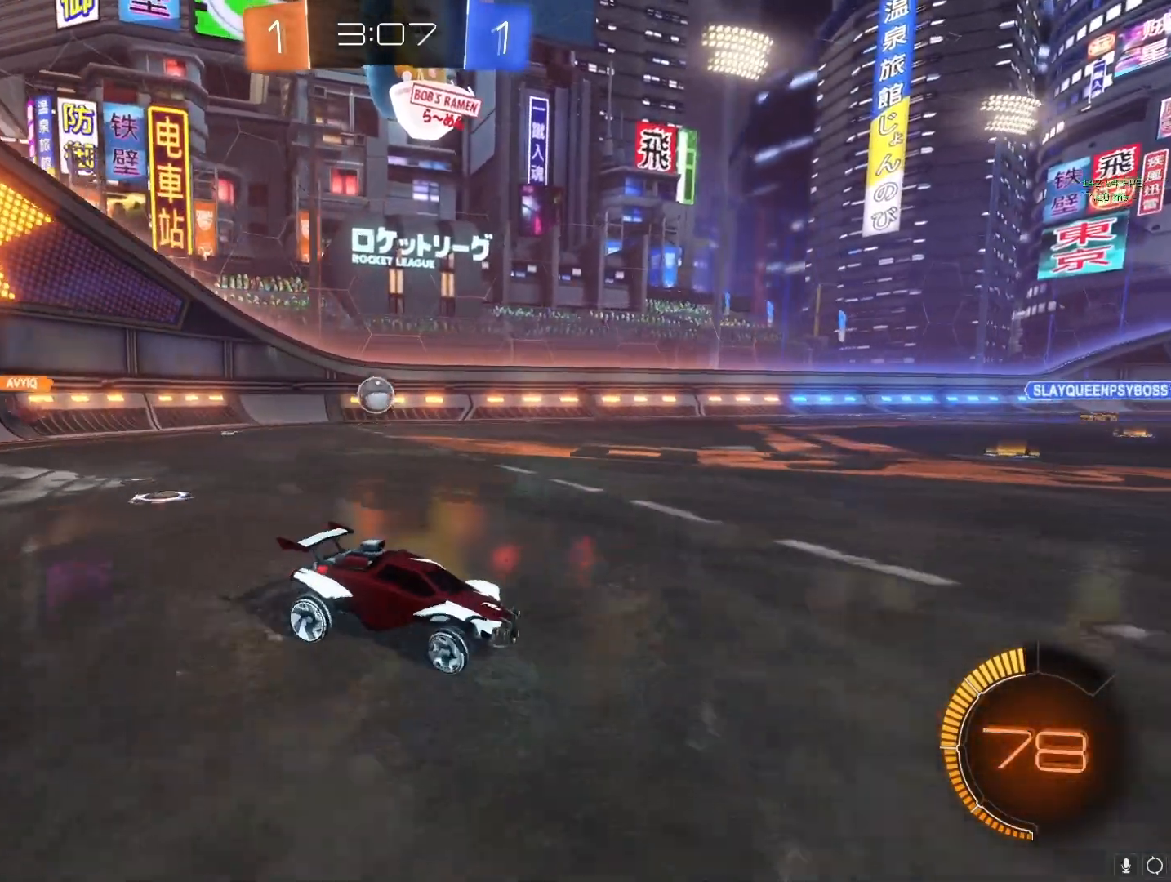
{"buttons": ["CROSS"], "left_stick": "left", "right_stick": "center", "events": [[267, "left_stick", "left"]]}
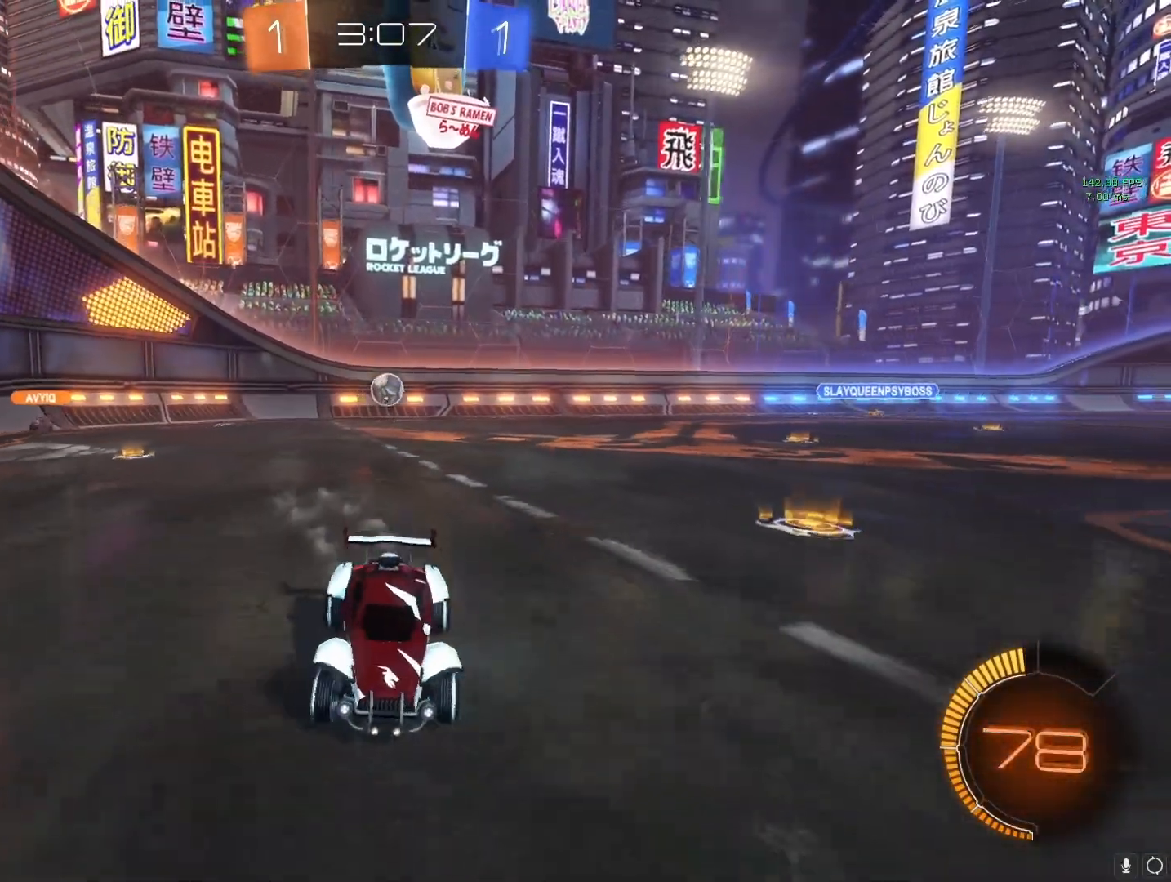
{"buttons": ["CROSS"], "left_stick": "down-right", "right_stick": "center", "events": [[33, "L1", "down"], [117, "L1", "up"], [217, "left_stick", "center"], [400, "left_stick", "down-right"]]}
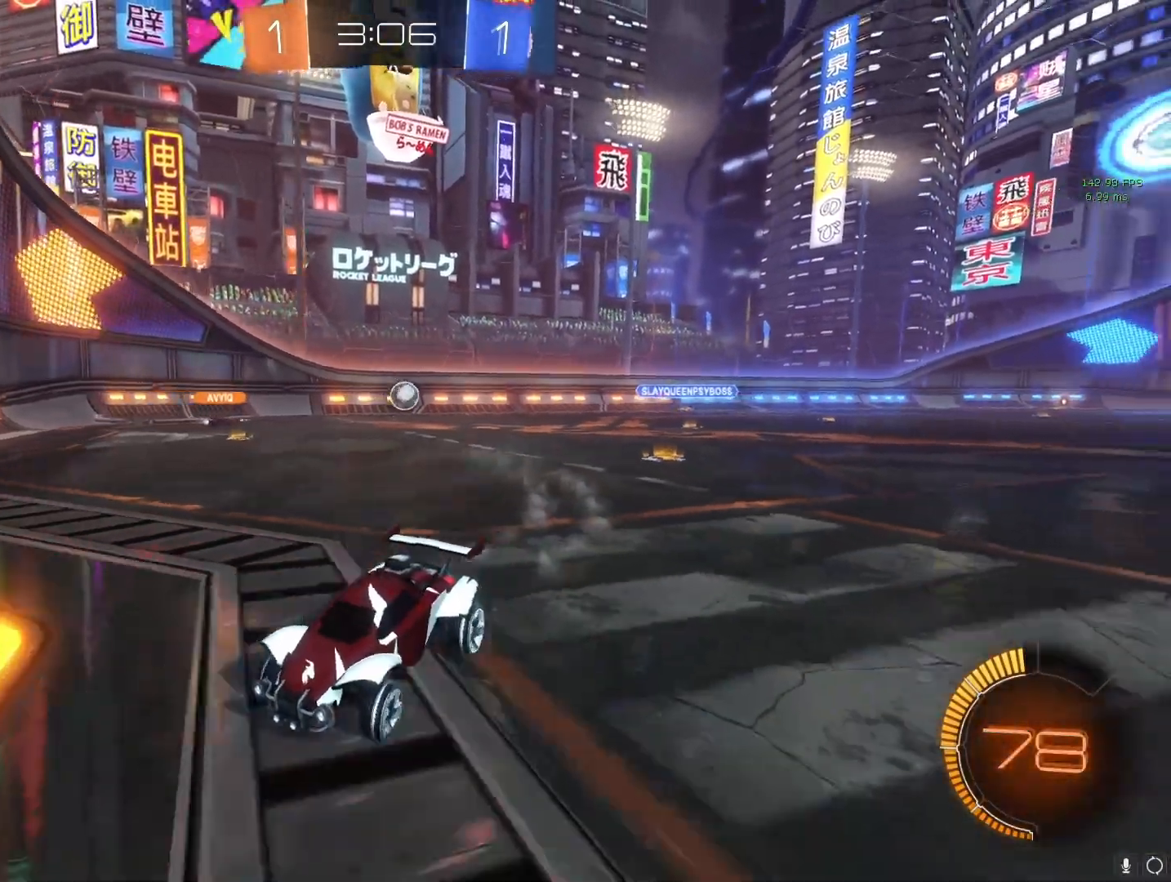
{"buttons": ["CROSS"], "left_stick": "left", "right_stick": "center", "events": [[150, "left_stick", "left"], [350, "L1", "down"], [500, "L1", "up"]]}
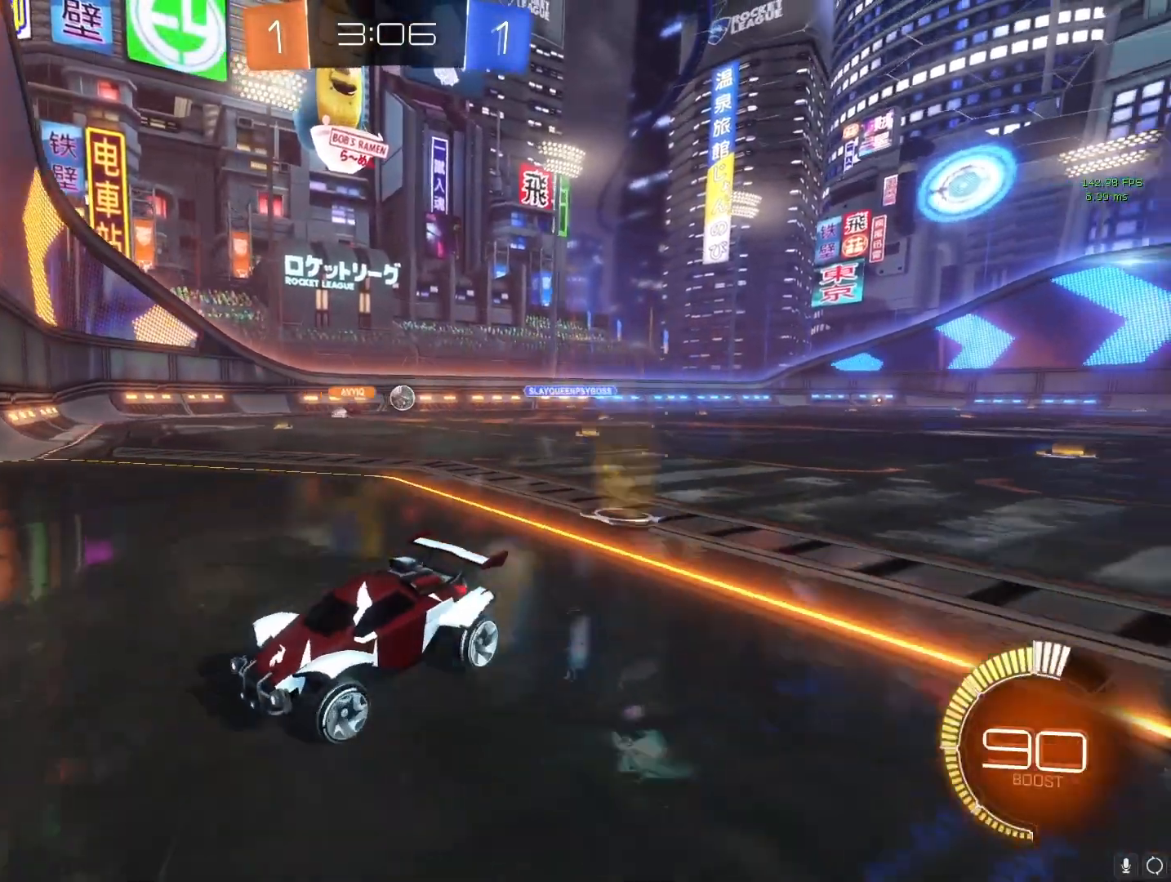
{"buttons": ["CROSS"], "left_stick": "left", "right_stick": "center", "events": []}
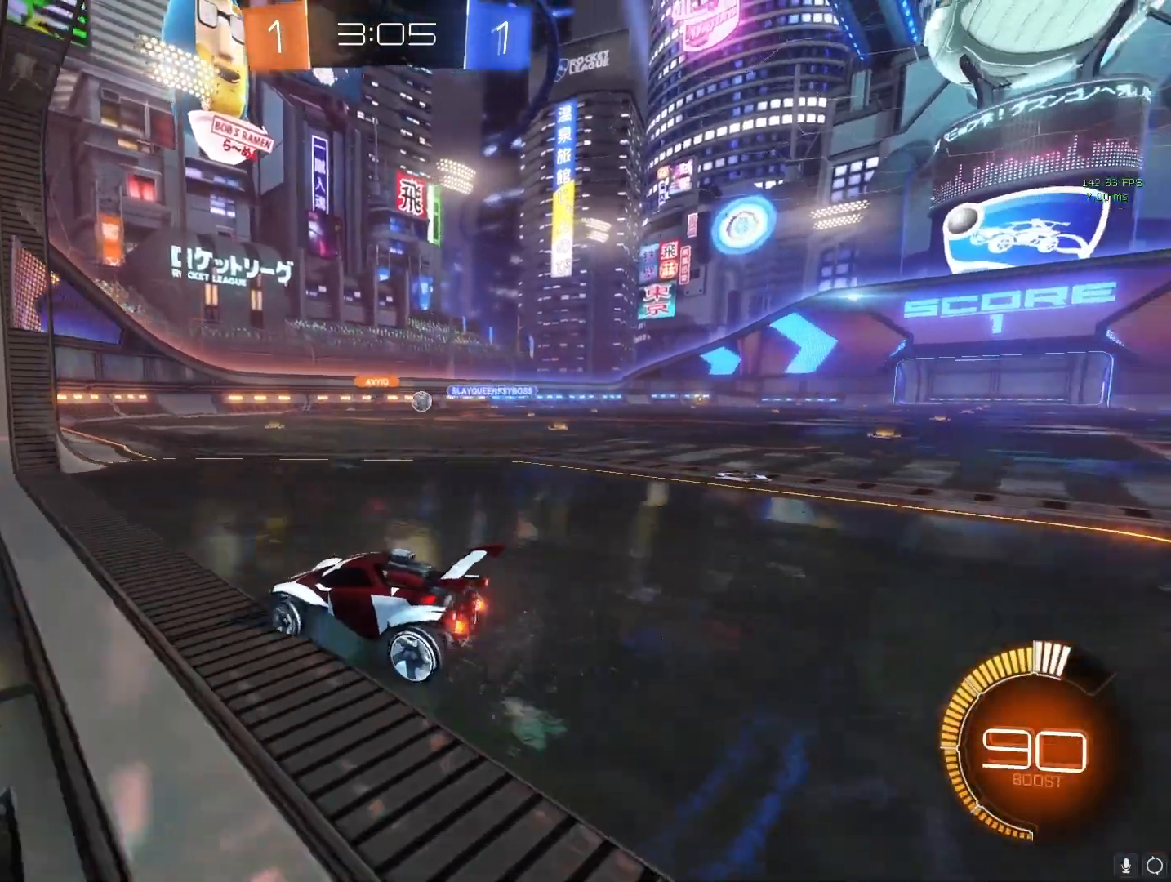
{"buttons": ["CROSS"], "left_stick": "up-left", "right_stick": "center", "events": [[400, "left_stick", "up-left"]]}
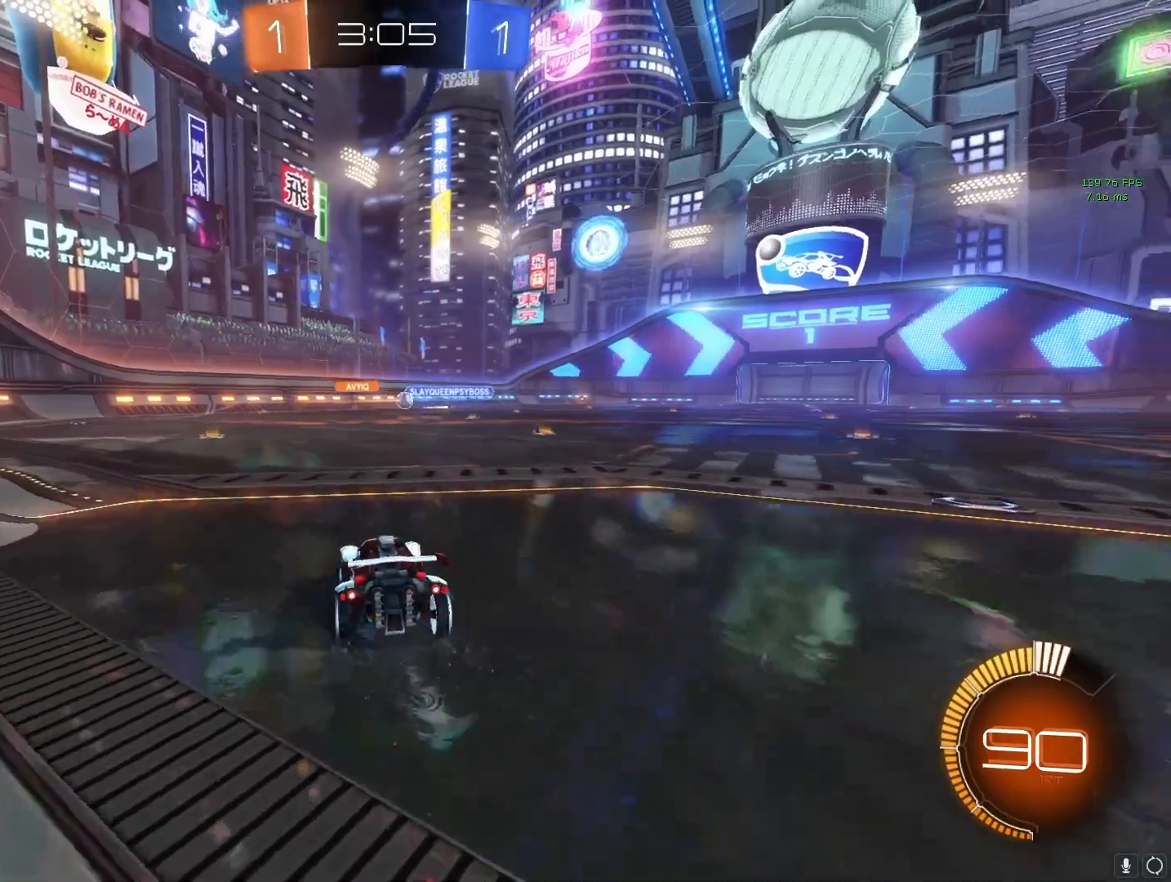
{"buttons": ["L1"], "left_stick": "up", "right_stick": "center", "events": [[100, "R2", "down"], [117, "CROSS", "up"], [167, "L1", "down"], [200, "CIRCLE", "down"], [267, "CIRCLE", "up"], [350, "CIRCLE", "down"], [417, "left_stick", "up"], [483, "R2", "up"], [500, "CIRCLE", "up"]]}
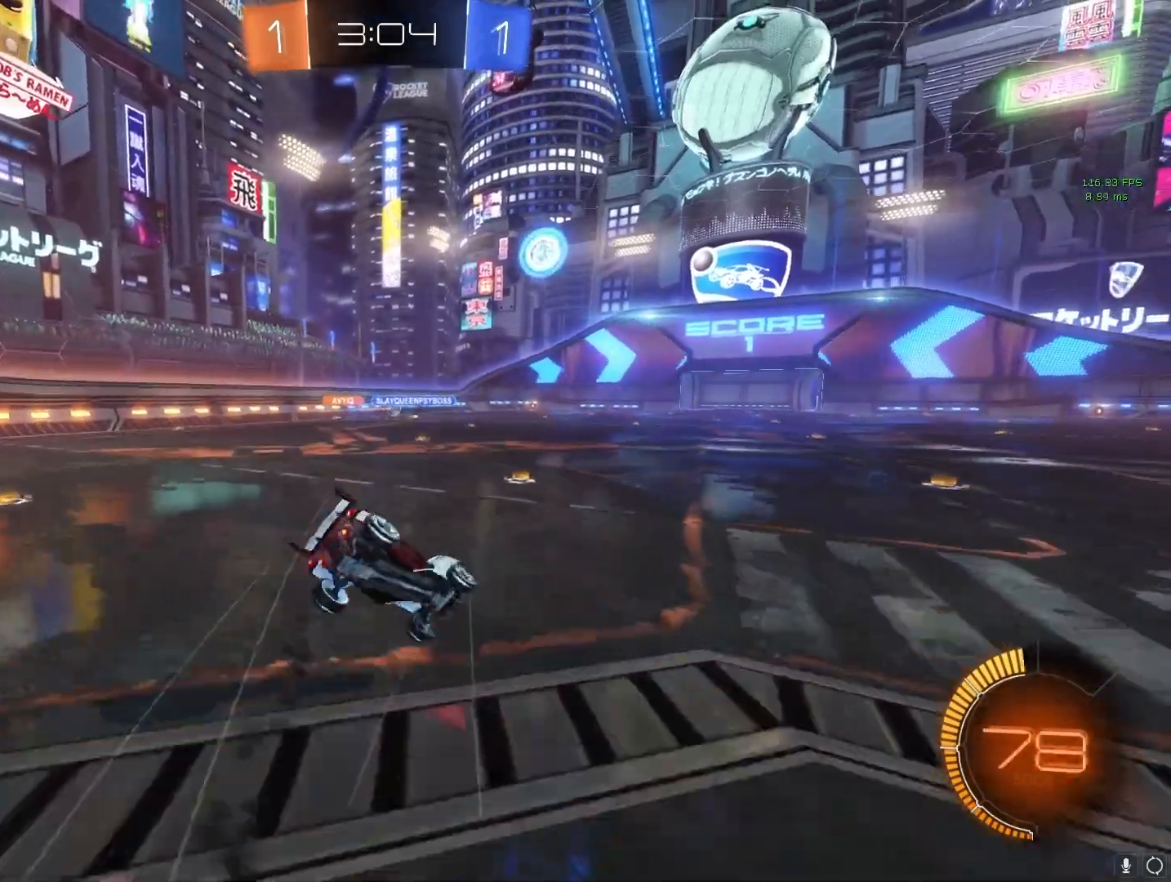
{"buttons": [], "left_stick": "up-right", "right_stick": "center", "events": [[17, "left_stick", "center"], [83, "L1", "up"], [417, "left_stick", "up-right"]]}